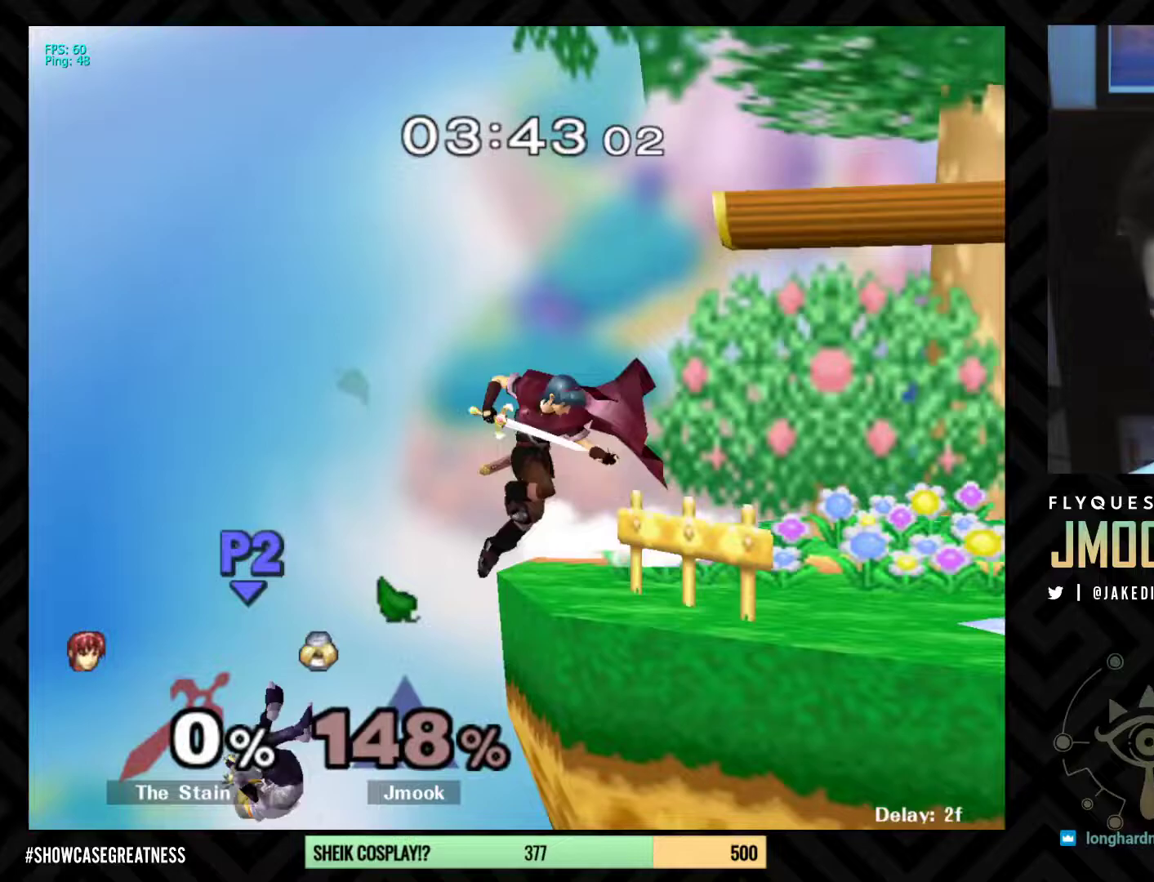
Gameplay with a controller (Nintendo layout); each line is a JSON object with the inputs held at the frame after it. "events" lists button and stick changes between this image and that frame as [ms after this image, input, new state], when the widget could be followed in between. Not read: L3 R3.
{"buttons": [], "left_stick": "up-right", "right_stick": "center", "events": [[83, "X", "down"], [133, "A", "down"], [350, "left_stick", "up"], [433, "A", "up"], [483, "X", "up"], [483, "left_stick", "up-right"]]}
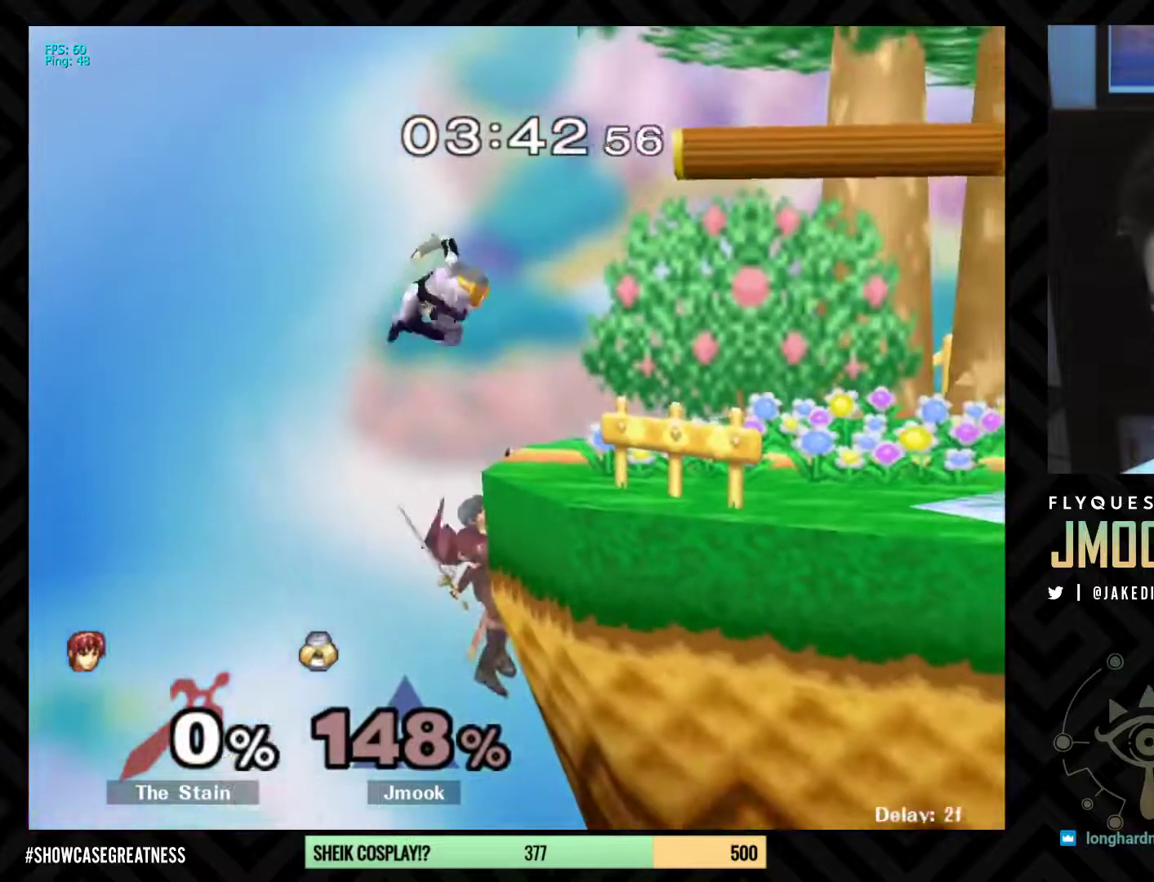
{"buttons": ["B"], "left_stick": "down", "right_stick": "center", "events": [[17, "left_stick", "down-right"], [133, "left_stick", "up-right"], [217, "left_stick", "up"], [233, "B", "down"], [433, "left_stick", "right"], [500, "left_stick", "down"]]}
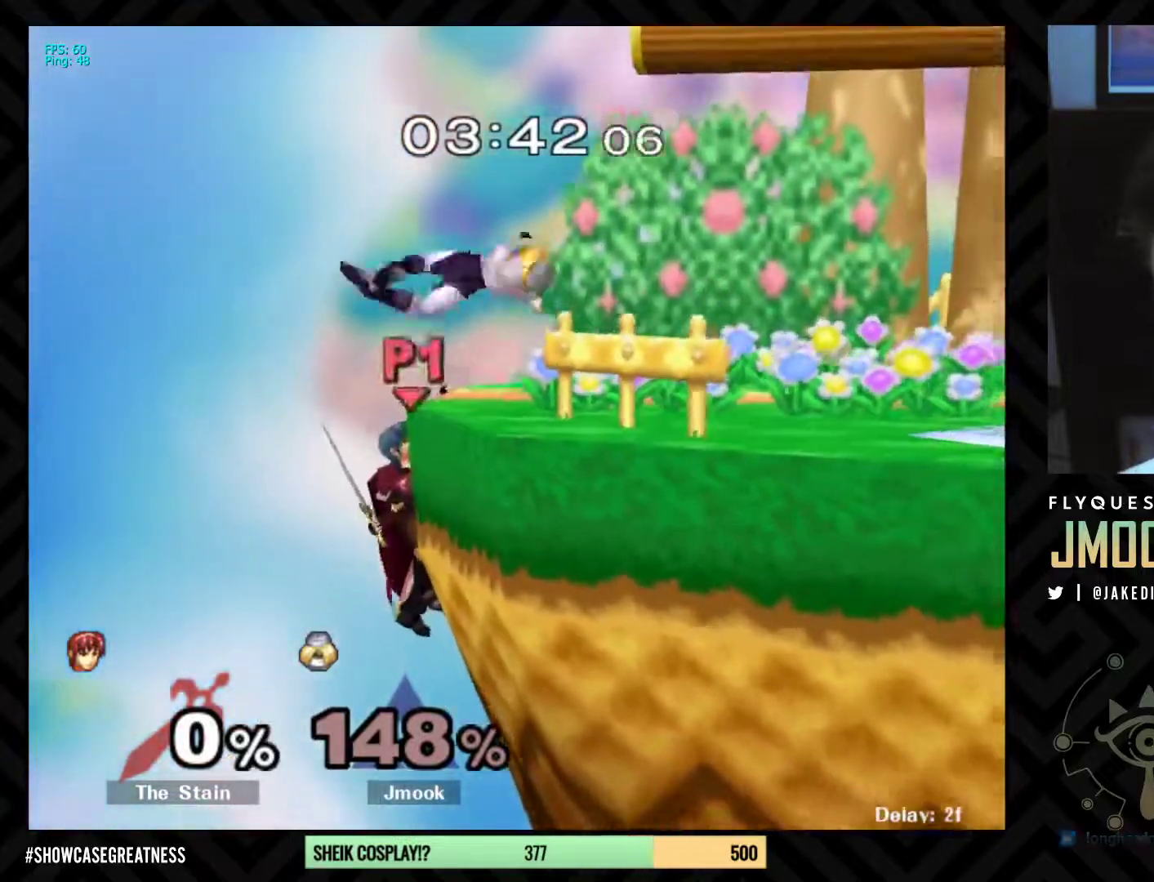
{"buttons": [], "left_stick": "down", "right_stick": "down", "events": [[400, "B", "up"], [467, "right_stick", "down"]]}
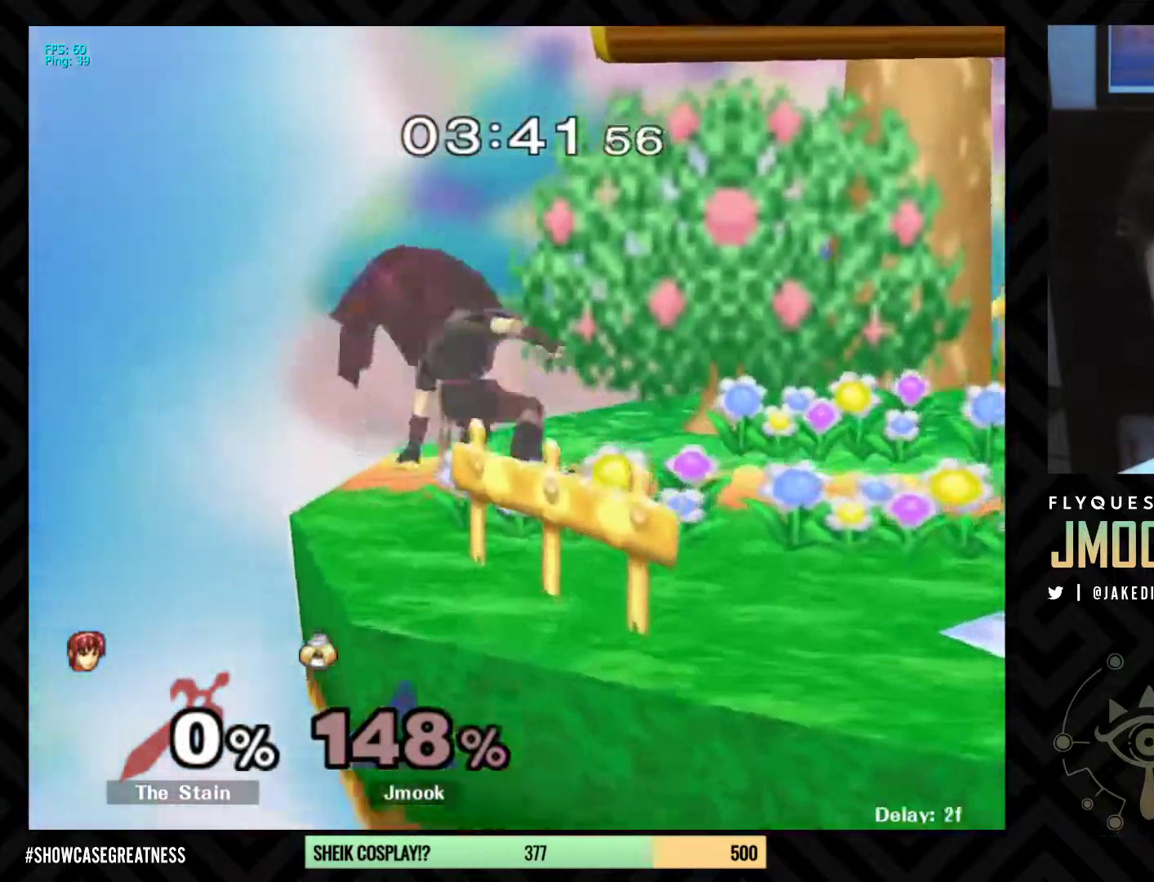
{"buttons": ["R1"], "left_stick": "down-left", "right_stick": "down", "events": [[50, "left_stick", "center"], [433, "left_stick", "down-left"], [500, "R1", "down"]]}
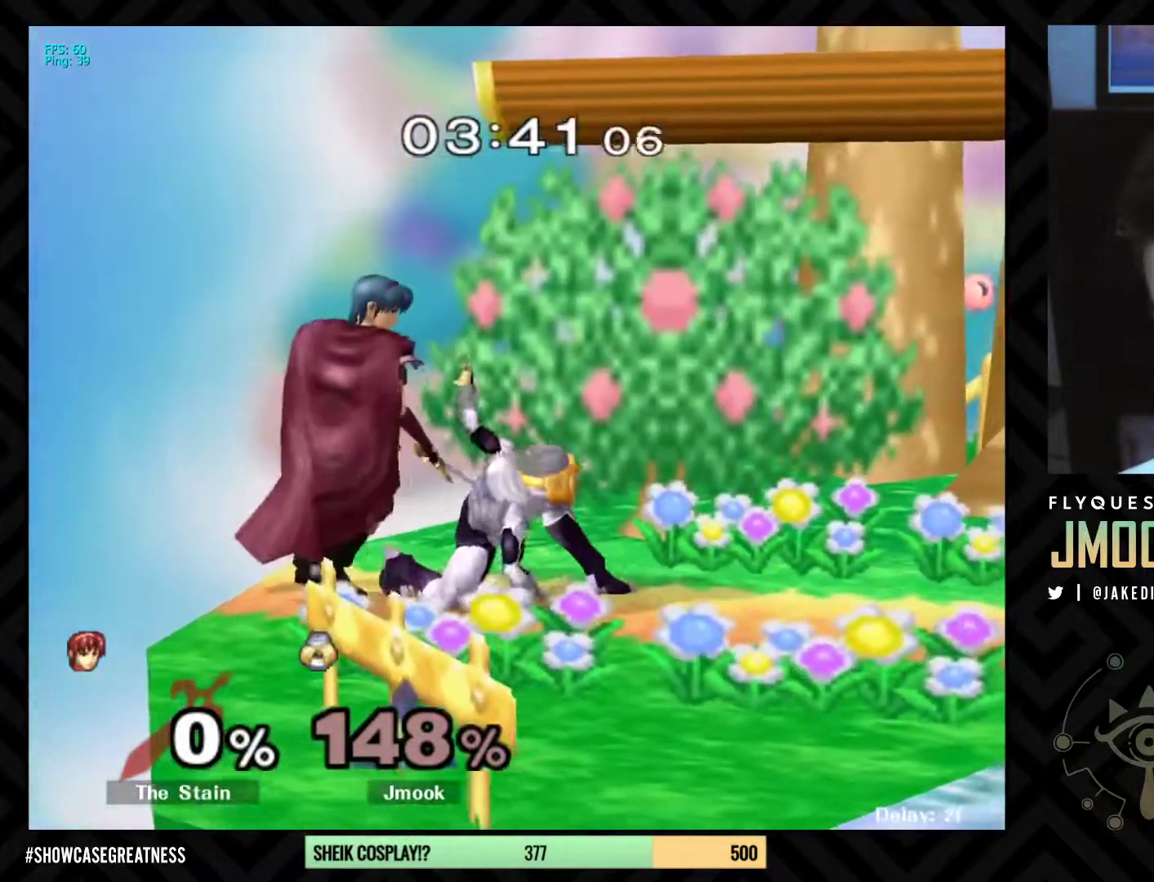
{"buttons": [], "left_stick": "right", "right_stick": "down", "events": [[83, "left_stick", "down-right"], [367, "left_stick", "right"], [417, "R1", "up"]]}
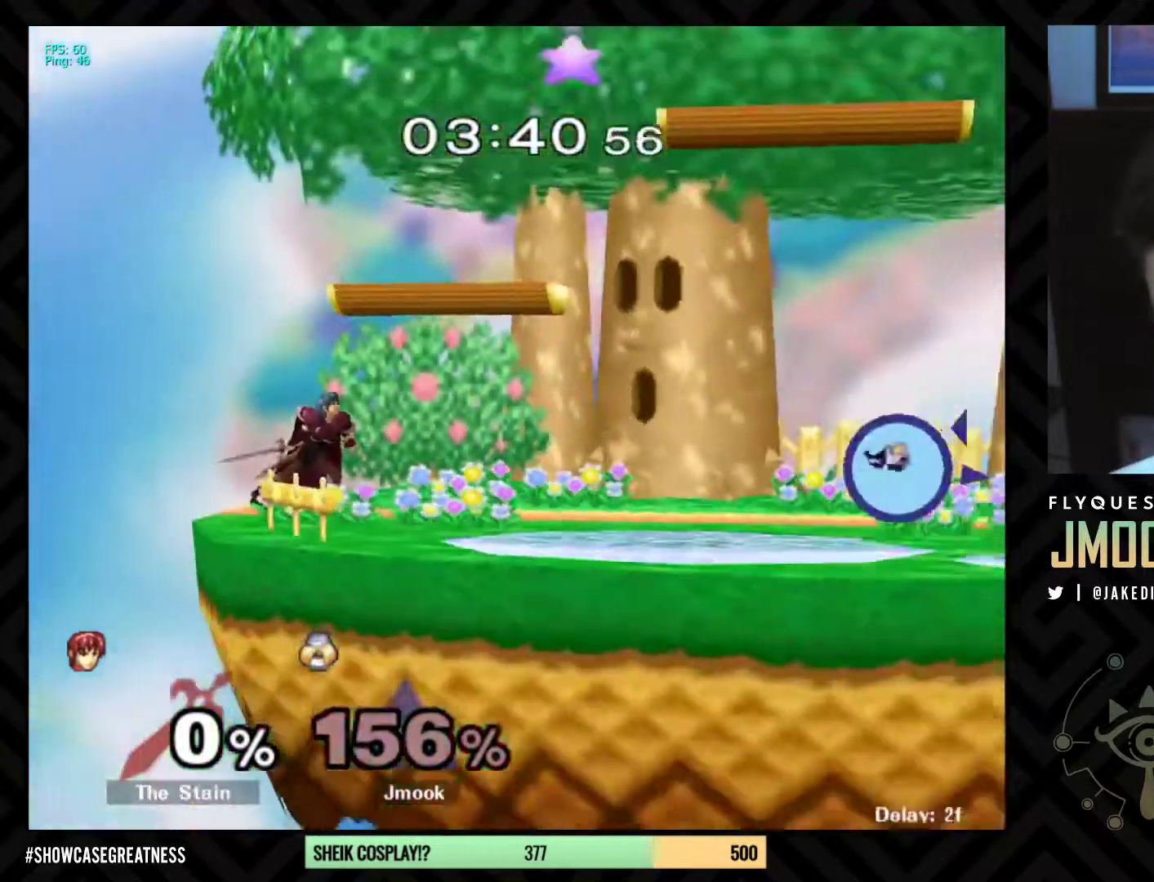
{"buttons": [], "left_stick": "left", "right_stick": "center", "events": [[33, "right_stick", "center"], [83, "left_stick", "left"], [400, "left_stick", "down-left"], [500, "left_stick", "left"]]}
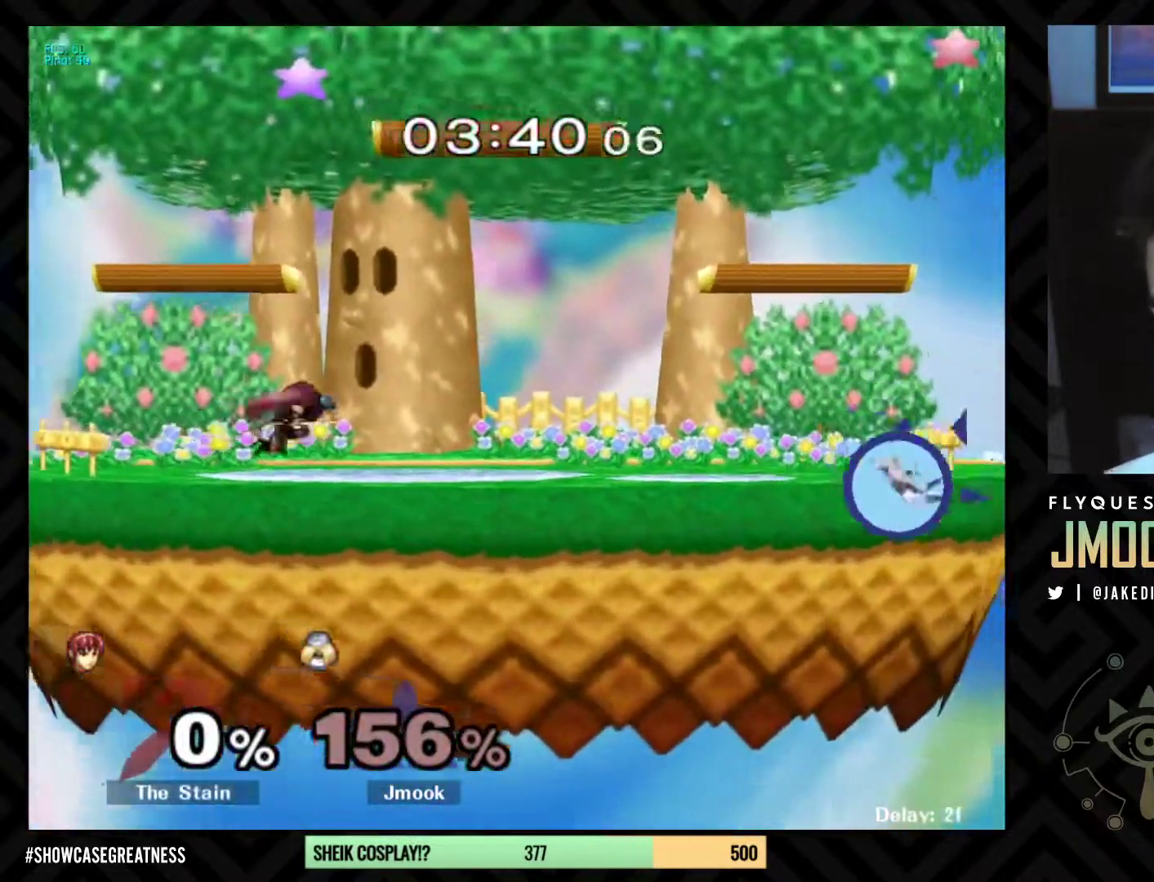
{"buttons": [], "left_stick": "center", "right_stick": "center", "events": [[350, "left_stick", "down"], [500, "left_stick", "center"]]}
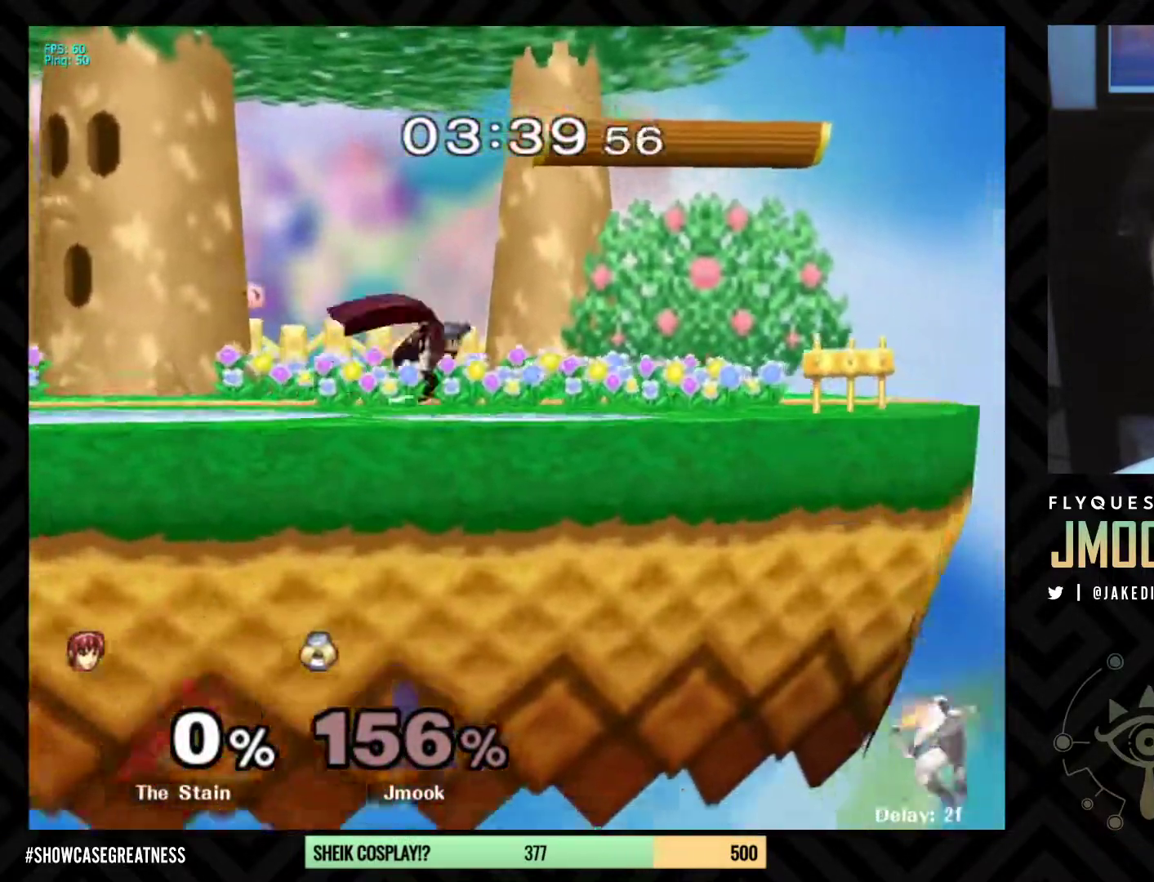
{"buttons": [], "left_stick": "center", "right_stick": "center", "events": [[67, "X", "down"], [267, "X", "up"]]}
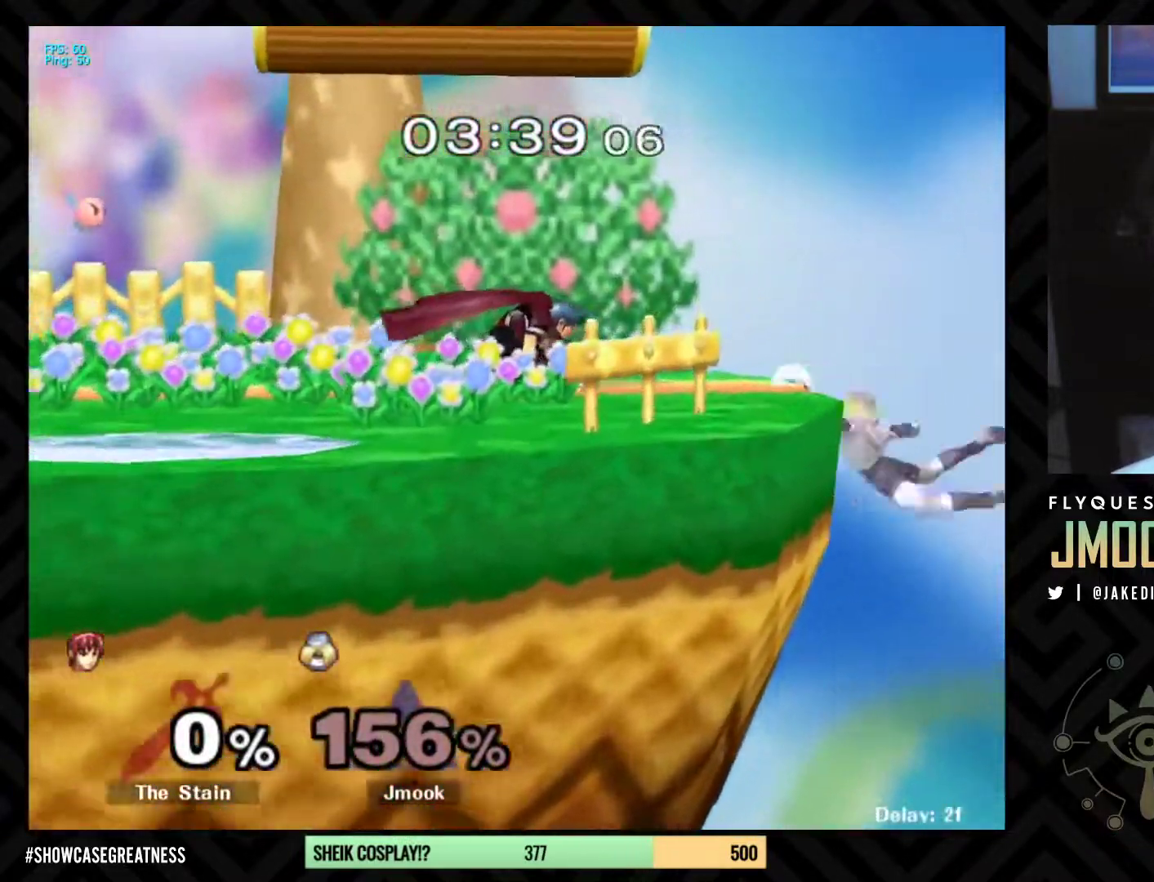
{"buttons": ["B"], "left_stick": "center", "right_stick": "center", "events": [[150, "left_stick", "down"], [300, "left_stick", "up"], [333, "B", "down"], [417, "left_stick", "center"]]}
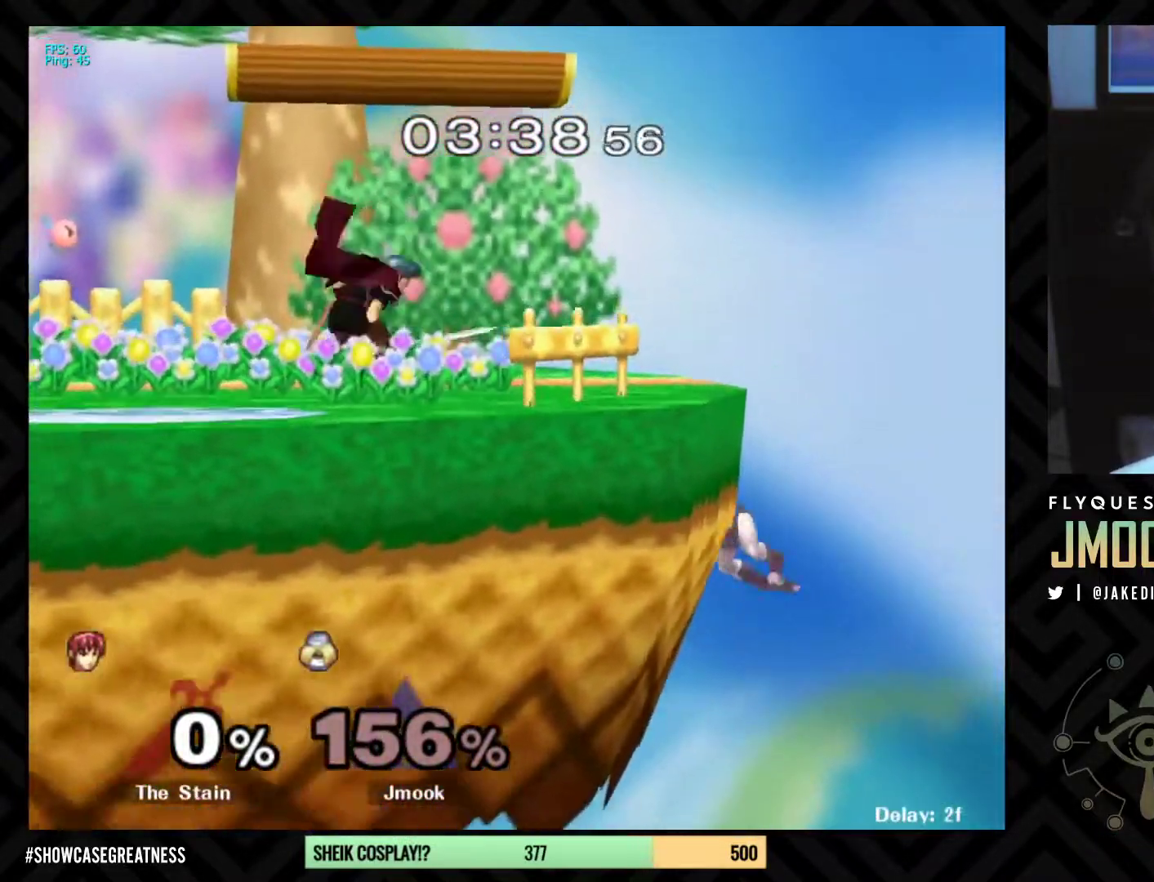
{"buttons": ["B"], "left_stick": "up-right", "right_stick": "center", "events": [[67, "B", "up"], [317, "left_stick", "down"], [467, "left_stick", "up-right"], [483, "B", "down"]]}
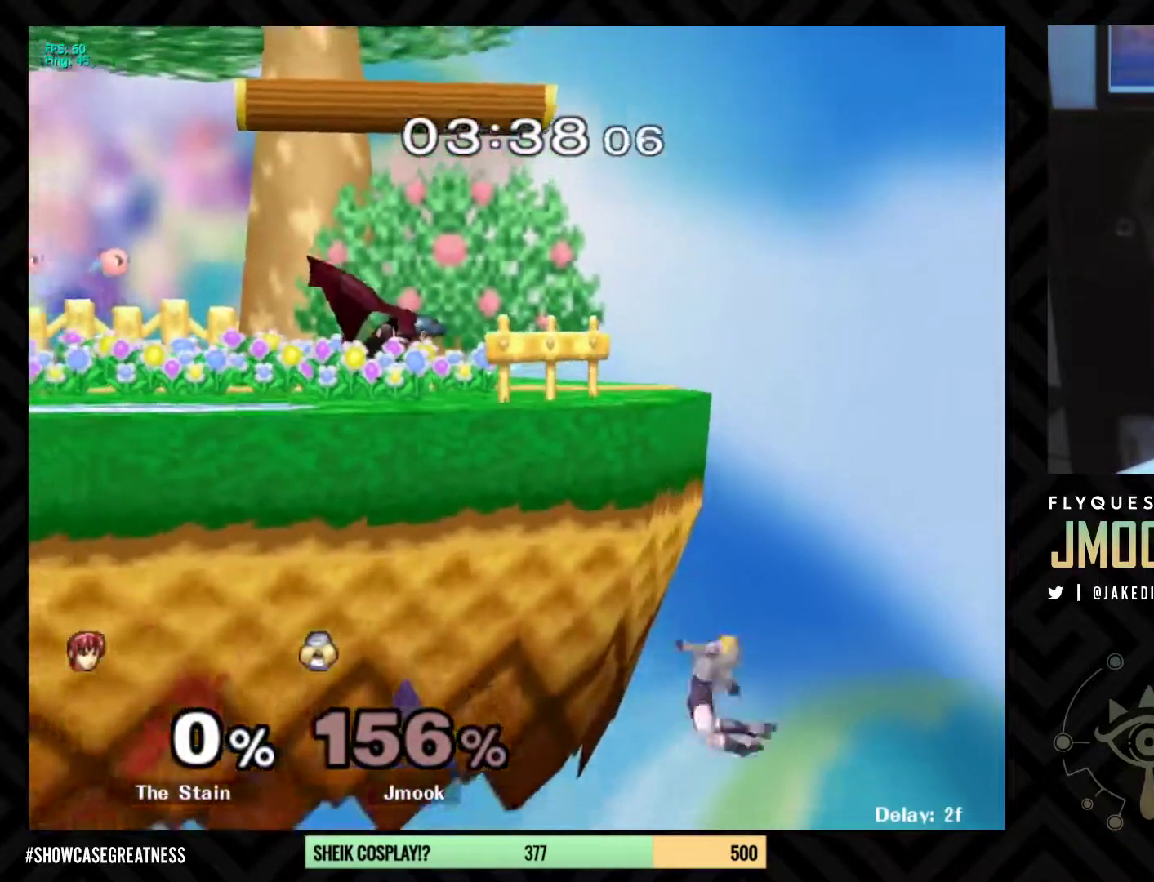
{"buttons": [], "left_stick": "down", "right_stick": "center", "events": [[67, "left_stick", "center"], [233, "B", "up"], [467, "left_stick", "down"]]}
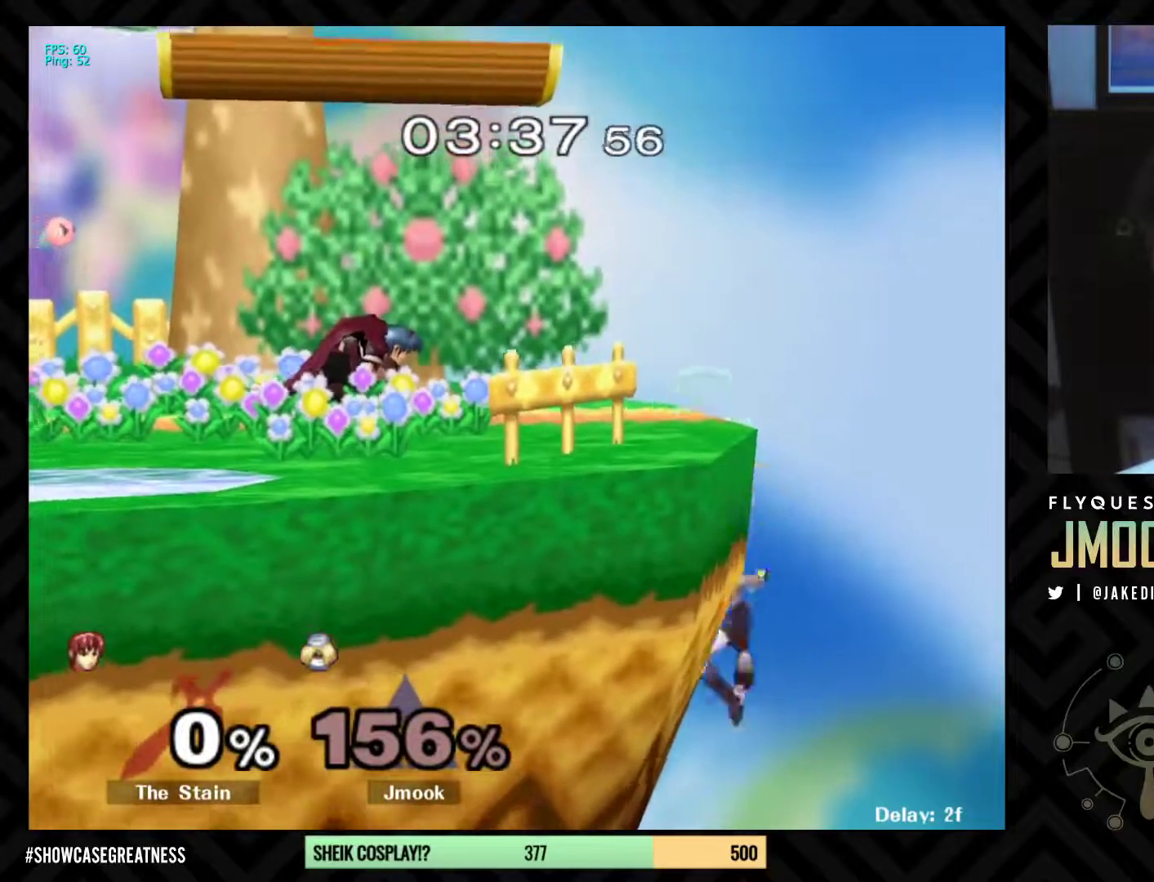
{"buttons": [], "left_stick": "center", "right_stick": "center", "events": [[117, "left_stick", "up"], [150, "B", "down"], [200, "left_stick", "center"], [417, "B", "up"]]}
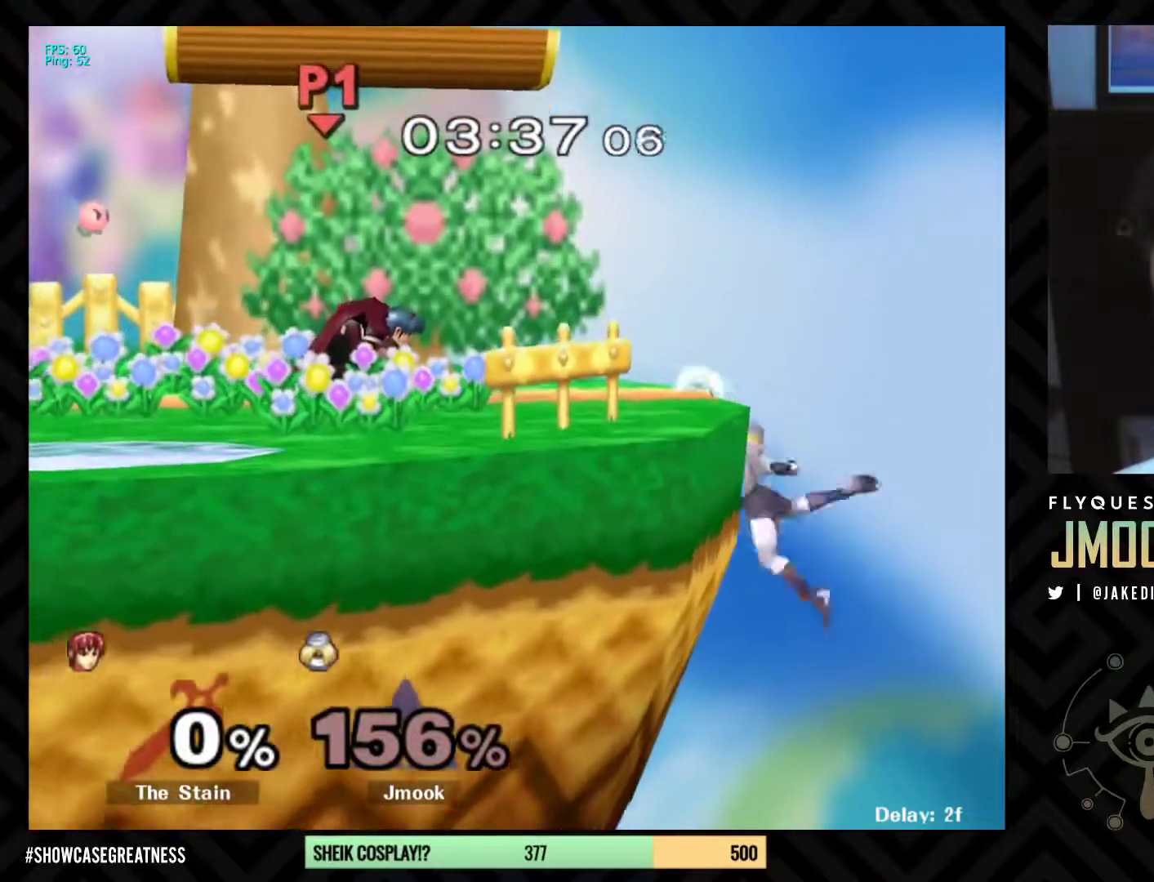
{"buttons": ["B"], "left_stick": "center", "right_stick": "center", "events": [[133, "left_stick", "down"], [250, "left_stick", "up-right"], [283, "B", "down"], [333, "left_stick", "center"]]}
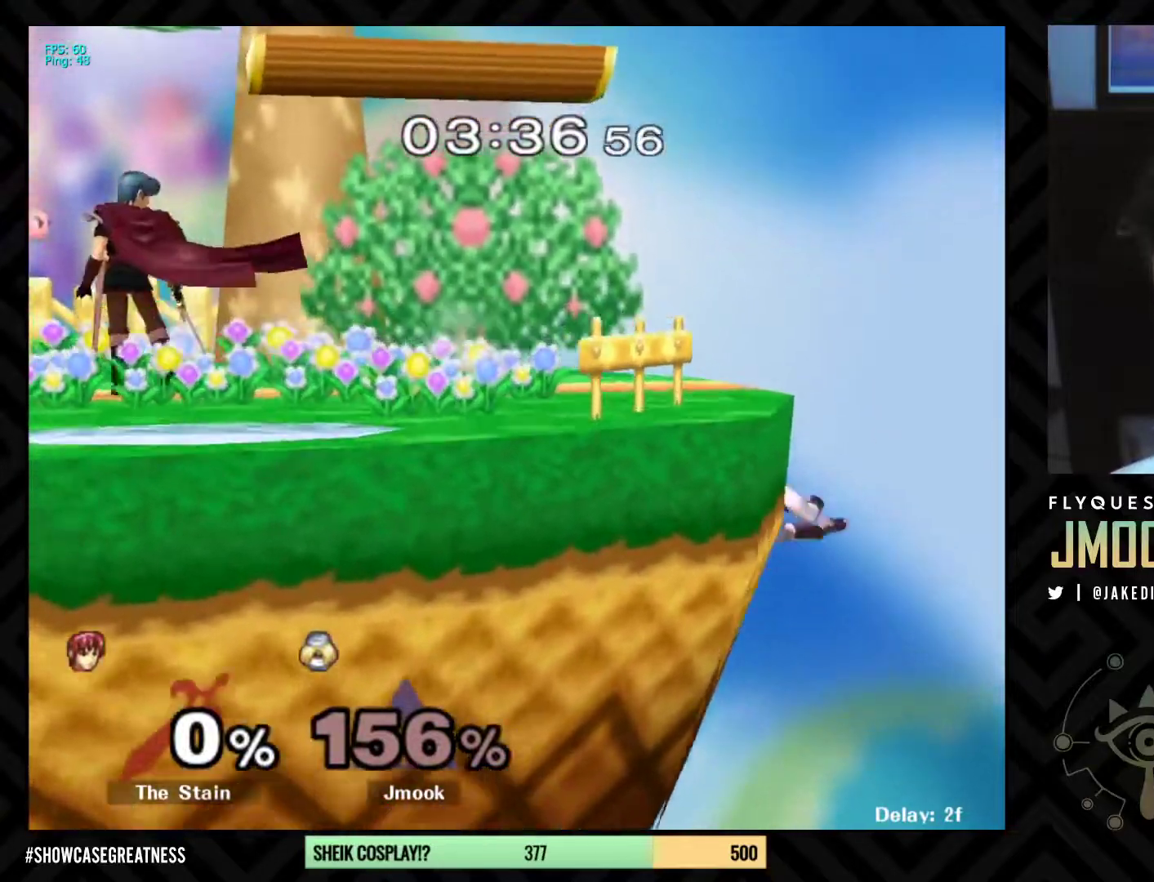
{"buttons": ["B"], "left_stick": "center", "right_stick": "center", "events": [[50, "B", "up"], [267, "left_stick", "down"], [417, "left_stick", "up-right"], [433, "B", "down"], [500, "left_stick", "center"]]}
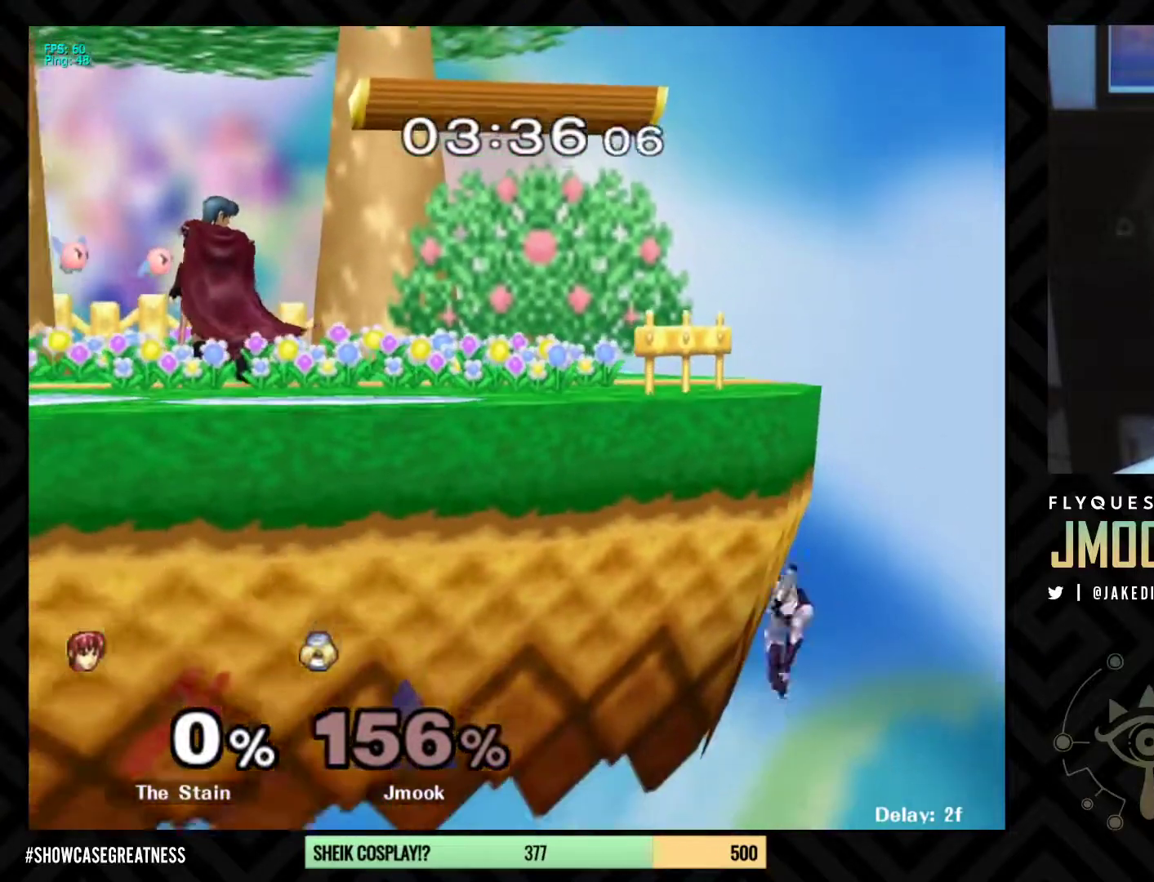
{"buttons": ["X"], "left_stick": "down-left", "right_stick": "center", "events": [[183, "B", "up"], [400, "left_stick", "down-left"], [467, "X", "down"]]}
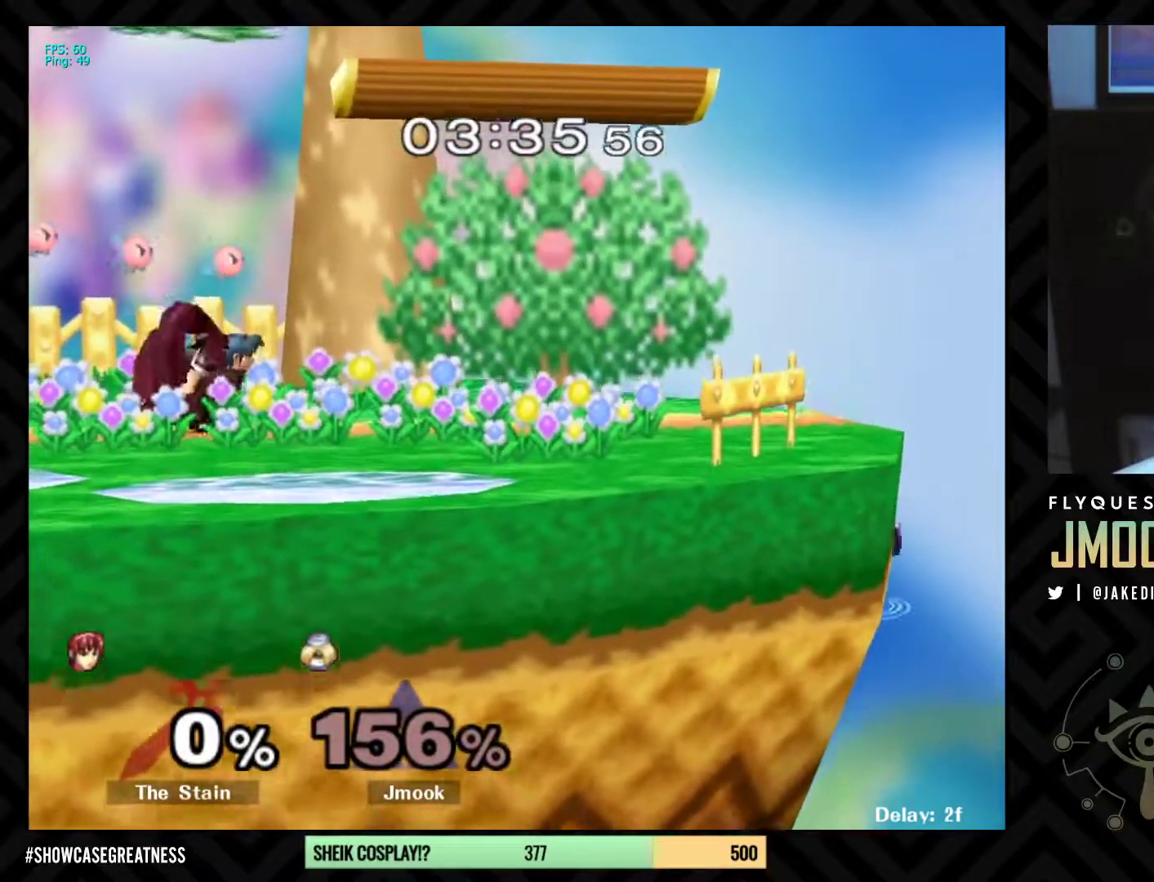
{"buttons": ["L1"], "left_stick": "center", "right_stick": "center", "events": [[100, "left_stick", "down"], [133, "R1", "down"], [200, "X", "up"], [267, "R1", "up"], [283, "left_stick", "center"], [383, "L1", "down"]]}
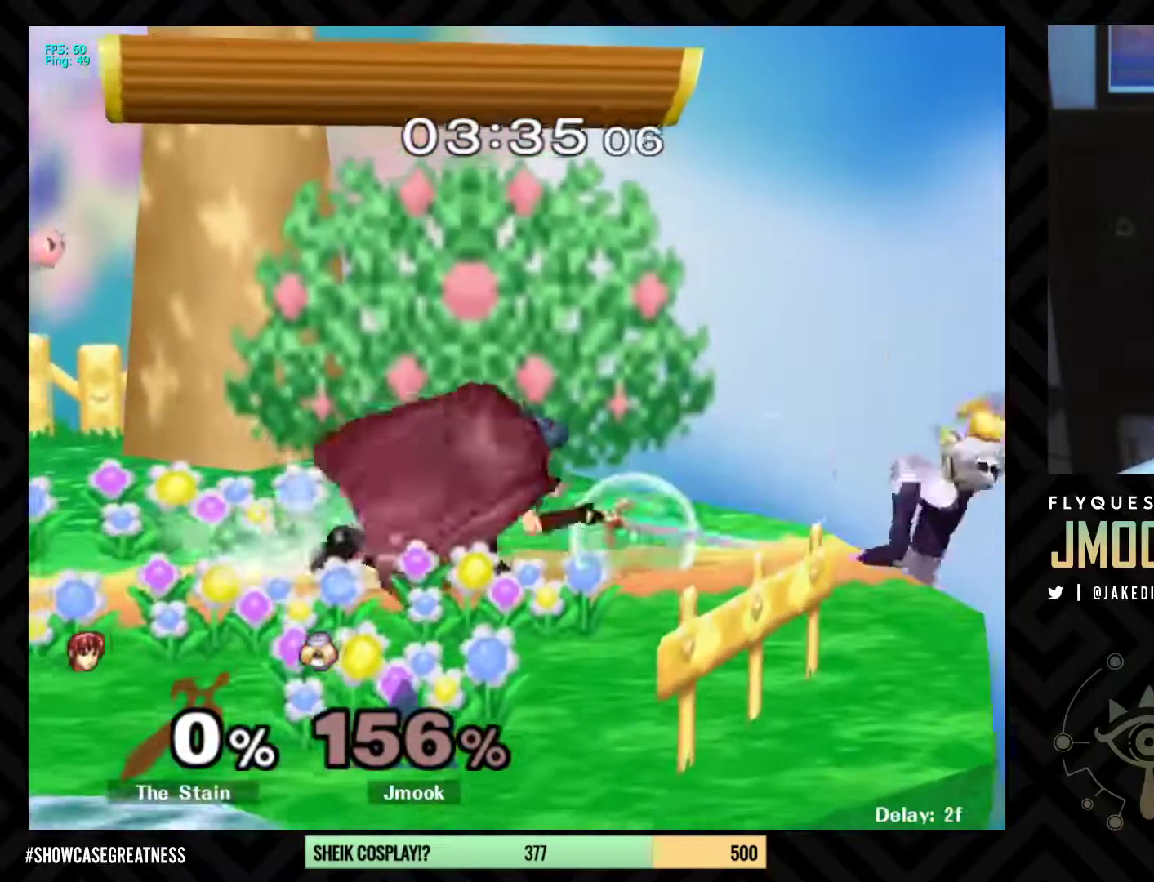
{"buttons": [], "left_stick": "down", "right_stick": "center", "events": [[317, "L1", "up"], [367, "left_stick", "down"]]}
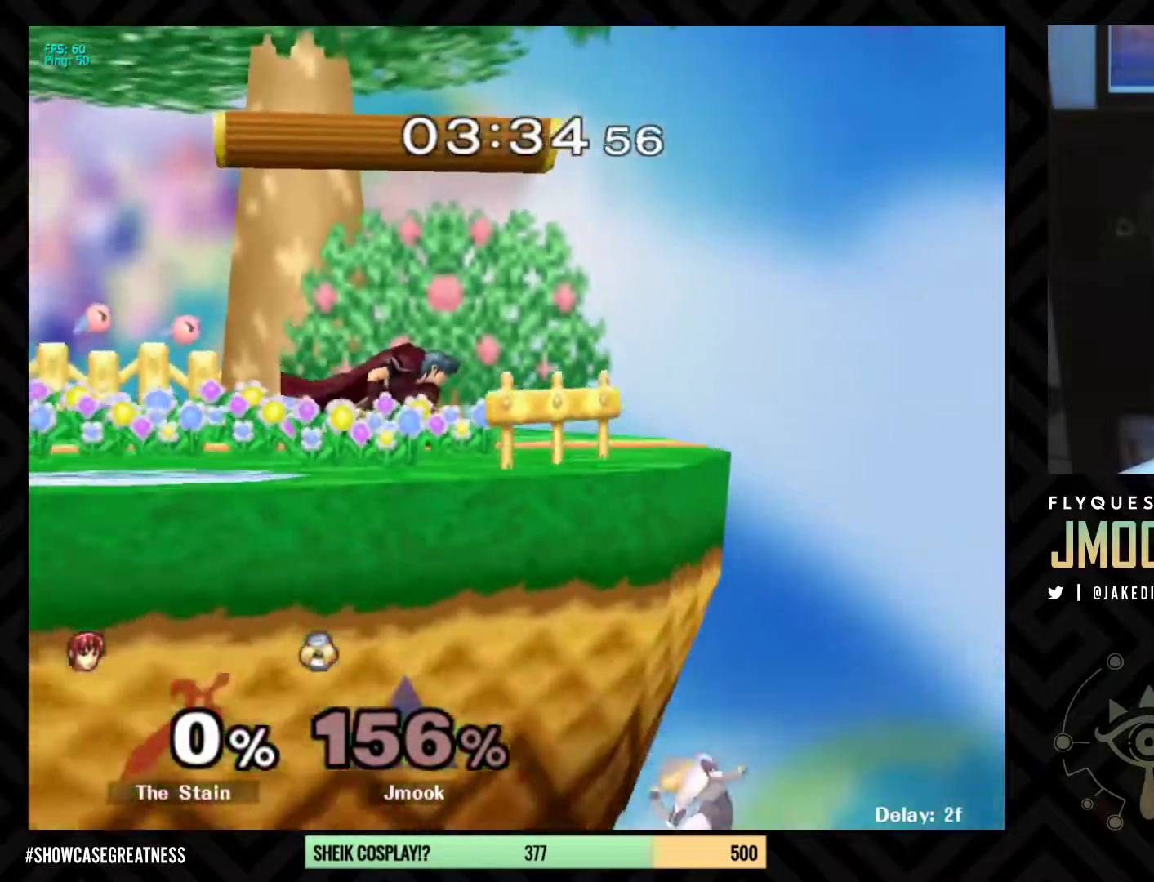
{"buttons": [], "left_stick": "center", "right_stick": "center", "events": [[17, "left_stick", "up"], [33, "B", "down"], [117, "left_stick", "center"], [267, "B", "up"]]}
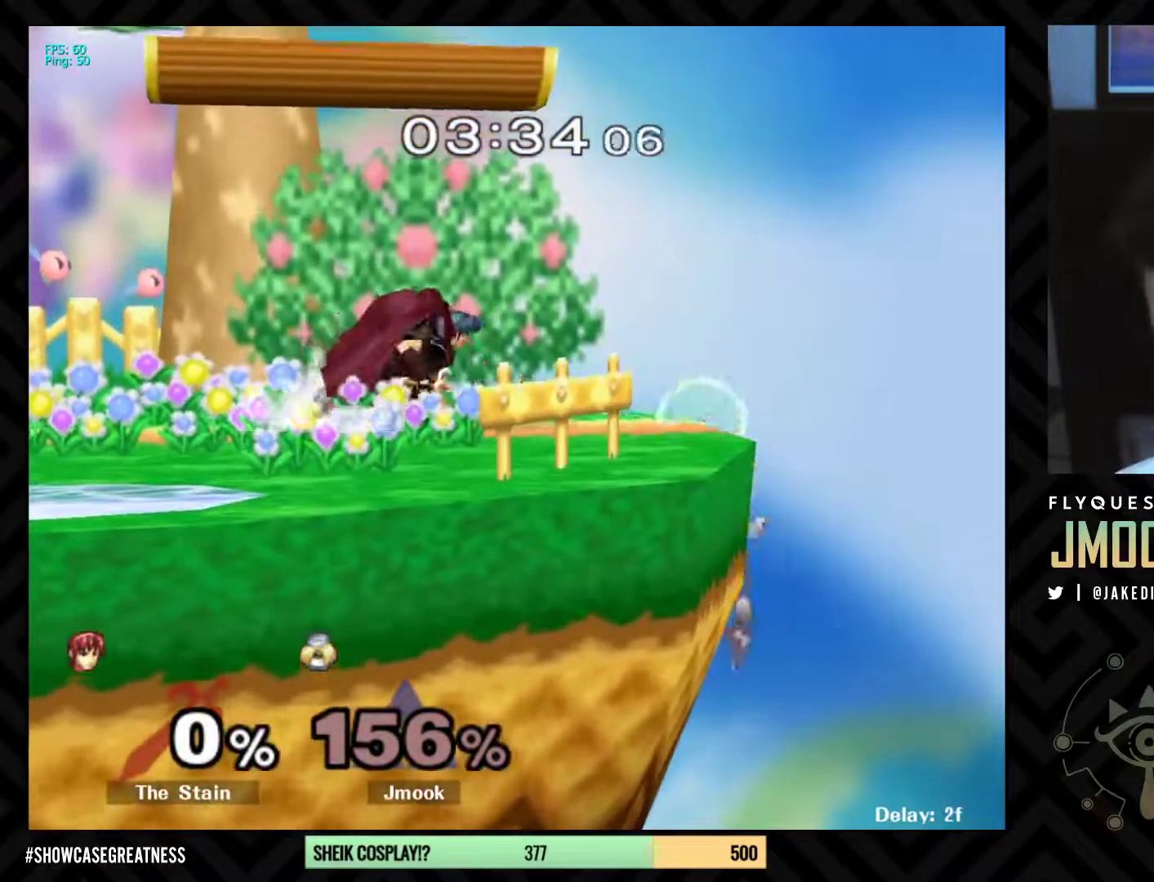
{"buttons": [], "left_stick": "center", "right_stick": "center", "events": [[17, "left_stick", "down"], [167, "left_stick", "up-right"], [200, "B", "down"], [300, "left_stick", "center"], [467, "B", "up"]]}
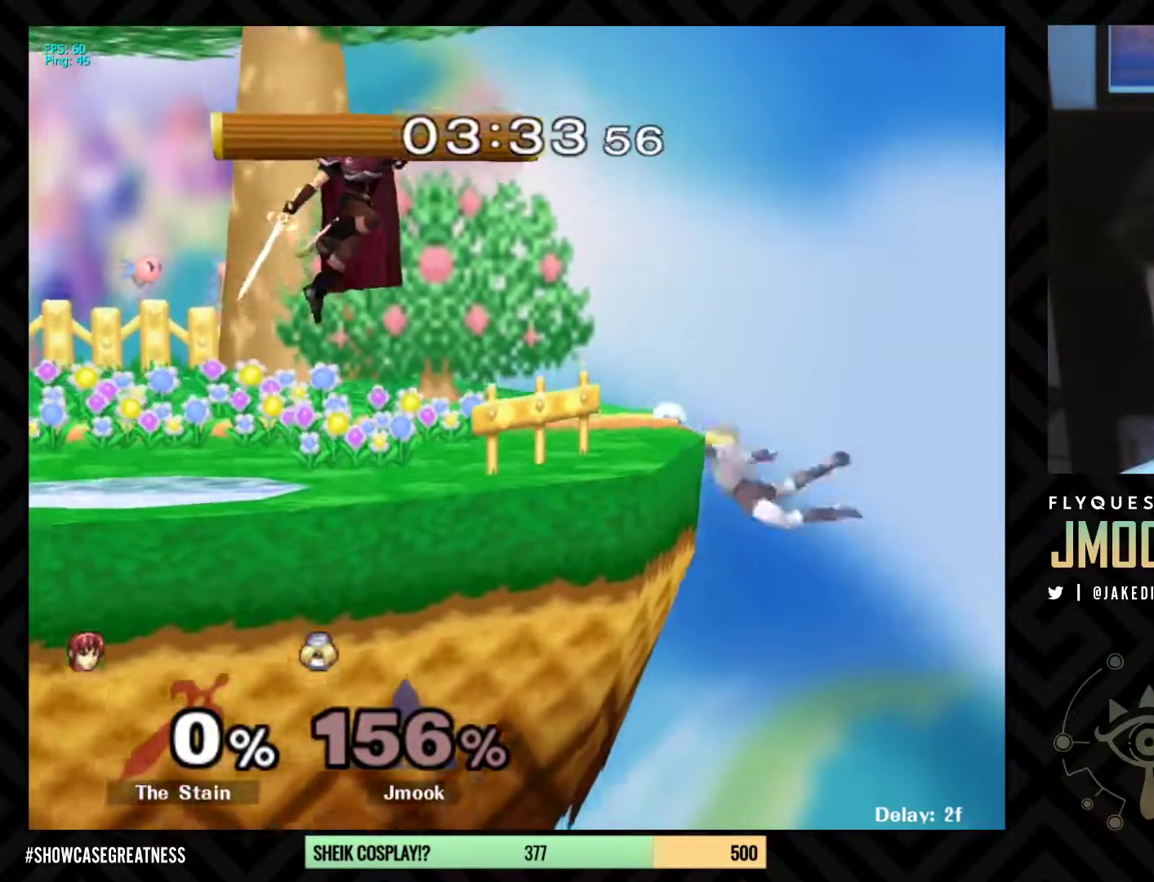
{"buttons": ["B"], "left_stick": "center", "right_stick": "center", "events": [[150, "left_stick", "down"], [300, "left_stick", "up"], [317, "B", "down"], [417, "left_stick", "center"]]}
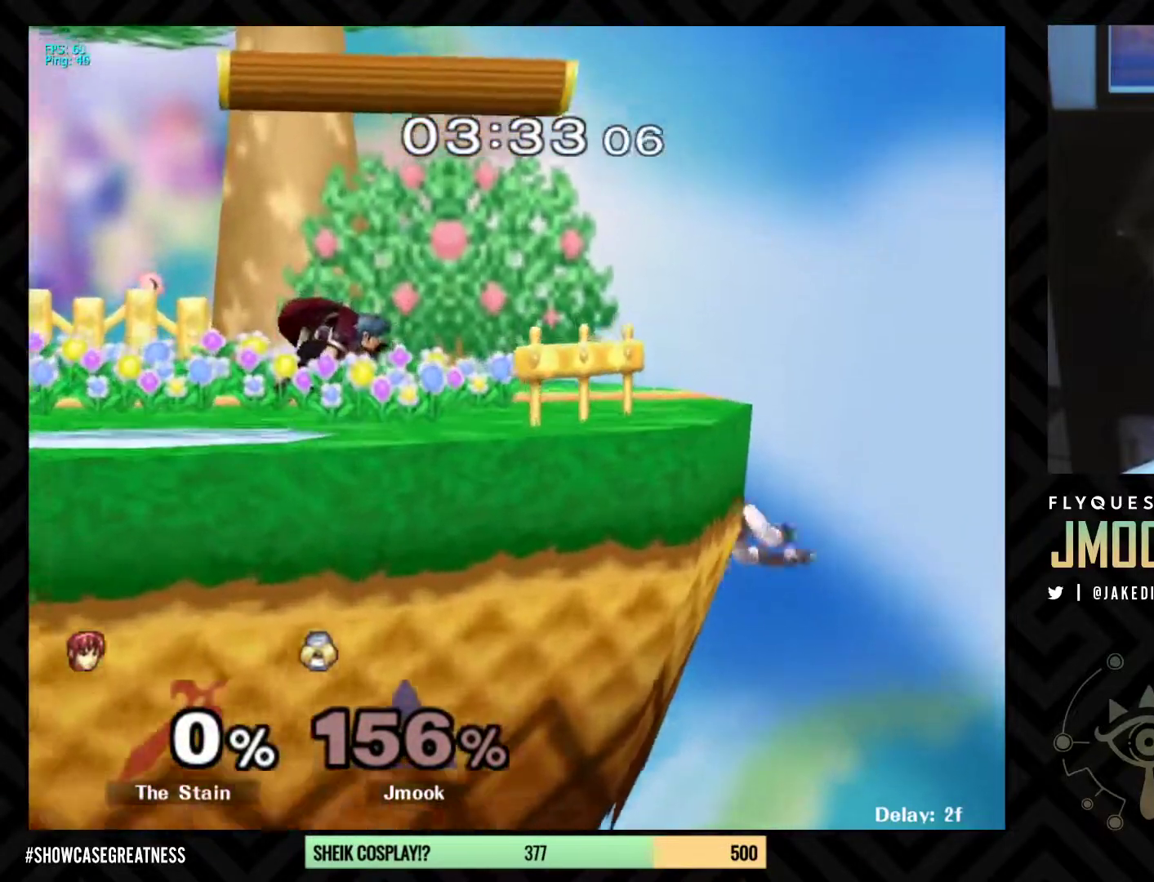
{"buttons": ["B"], "left_stick": "up", "right_stick": "center", "events": [[50, "B", "up"], [283, "left_stick", "down"], [417, "left_stick", "up"], [450, "B", "down"]]}
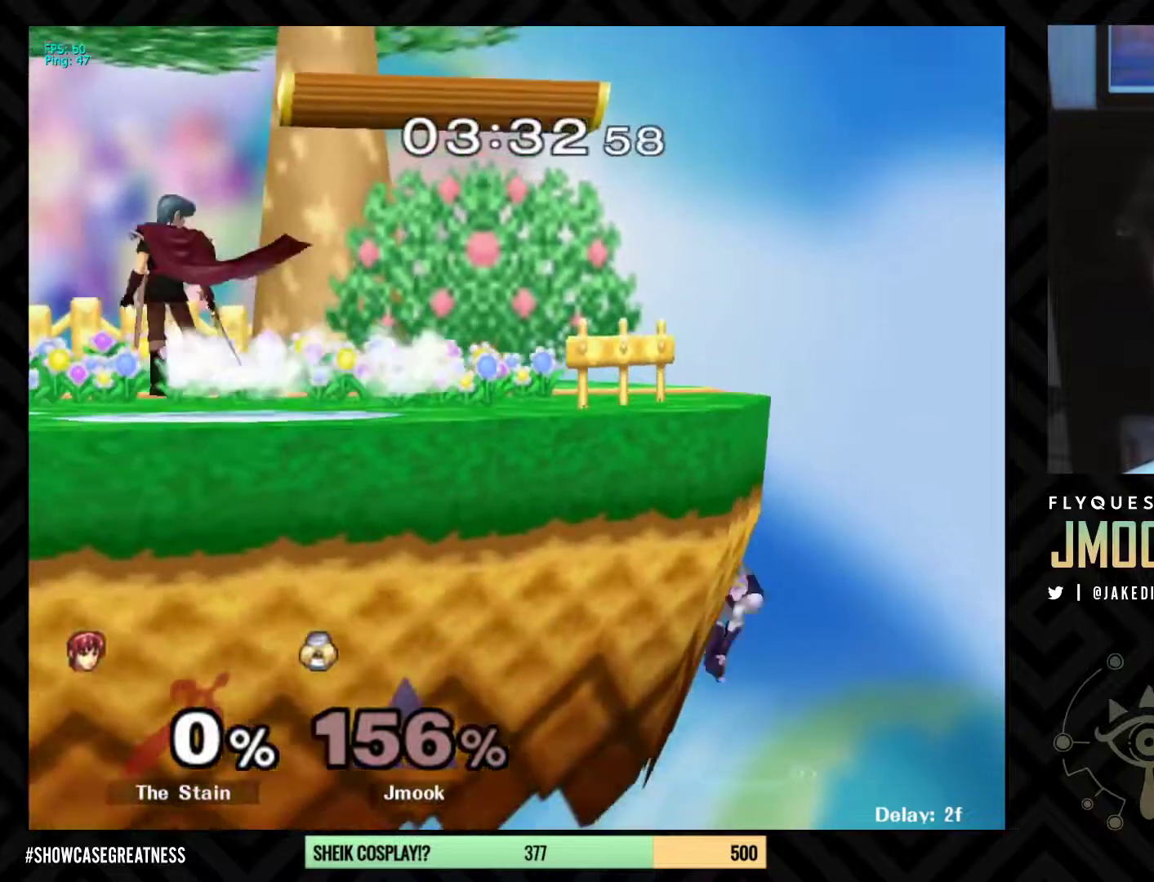
{"buttons": ["X"], "left_stick": "down-left", "right_stick": "center", "events": [[17, "left_stick", "center"], [183, "B", "up"], [417, "left_stick", "down-left"], [467, "X", "down"]]}
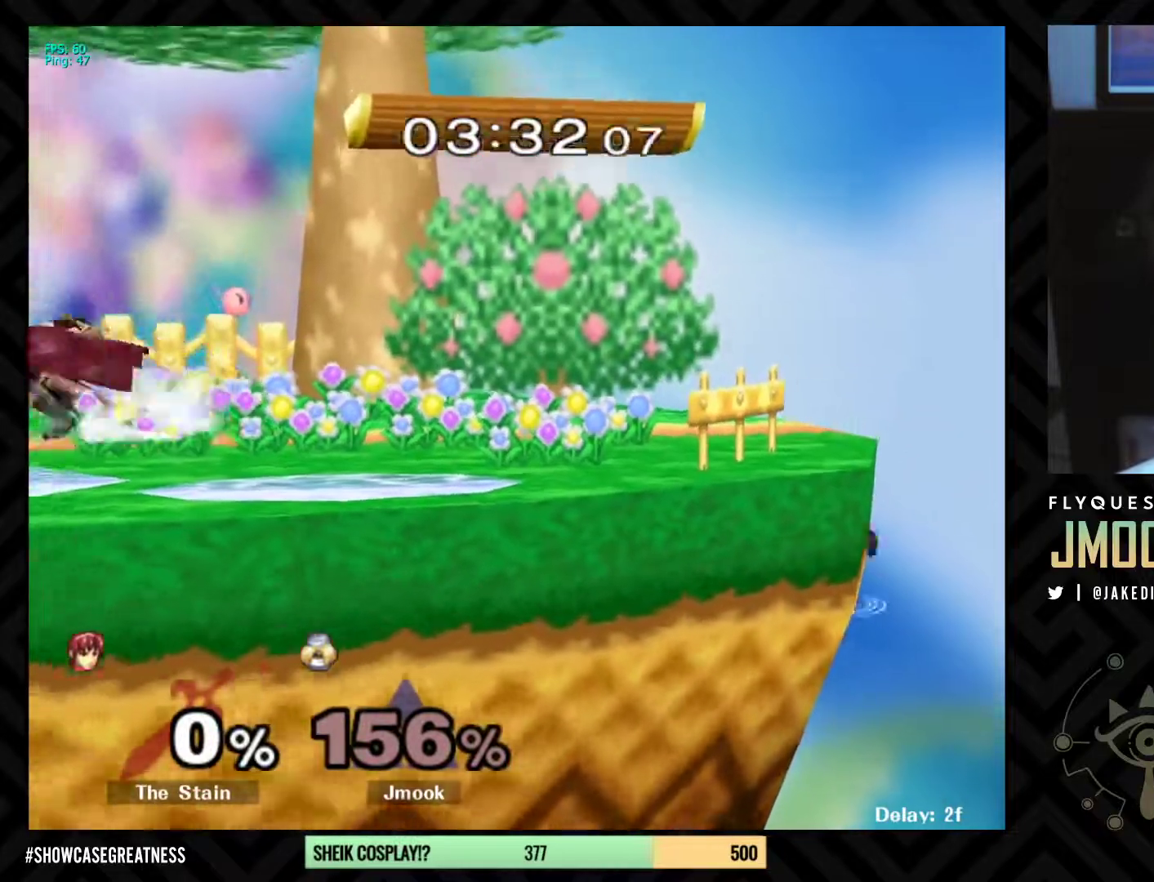
{"buttons": ["L1"], "left_stick": "left", "right_stick": "center", "events": [[100, "R1", "down"], [133, "X", "up"], [200, "left_stick", "center"], [233, "R1", "up"], [317, "left_stick", "left"], [400, "L1", "down"]]}
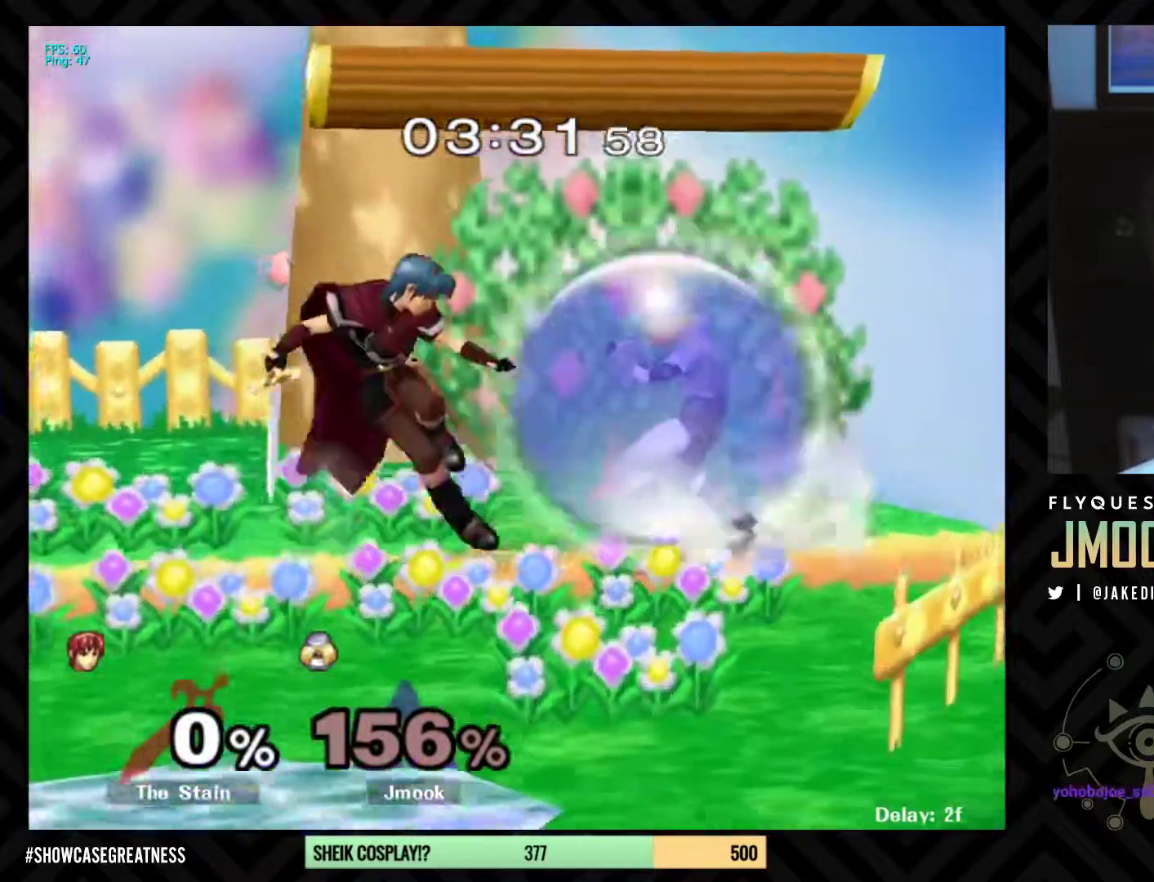
{"buttons": [], "left_stick": "center", "right_stick": "center", "events": [[350, "X", "down"], [367, "left_stick", "down"], [400, "R1", "down"], [450, "X", "up"], [467, "L1", "up"], [467, "left_stick", "center"], [483, "R1", "up"]]}
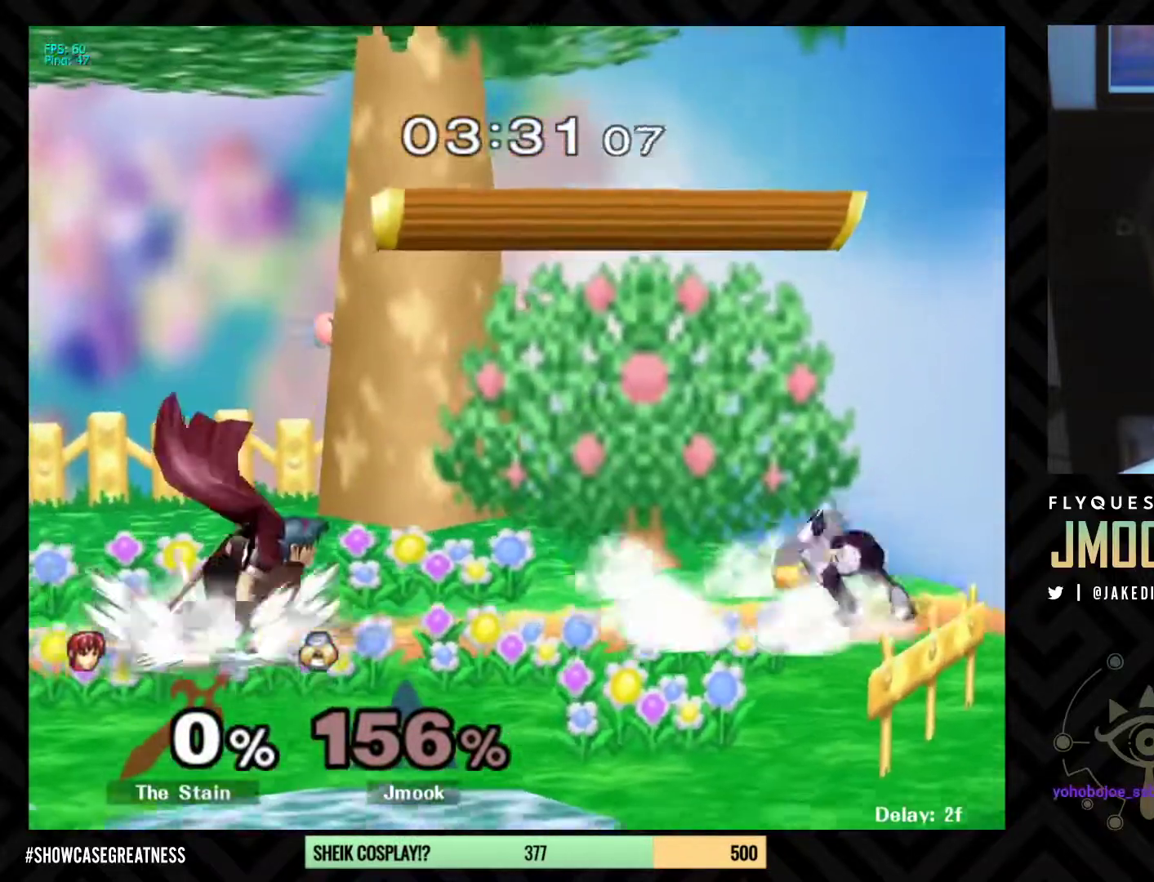
{"buttons": ["B"], "left_stick": "center", "right_stick": "center", "events": [[100, "B", "down"]]}
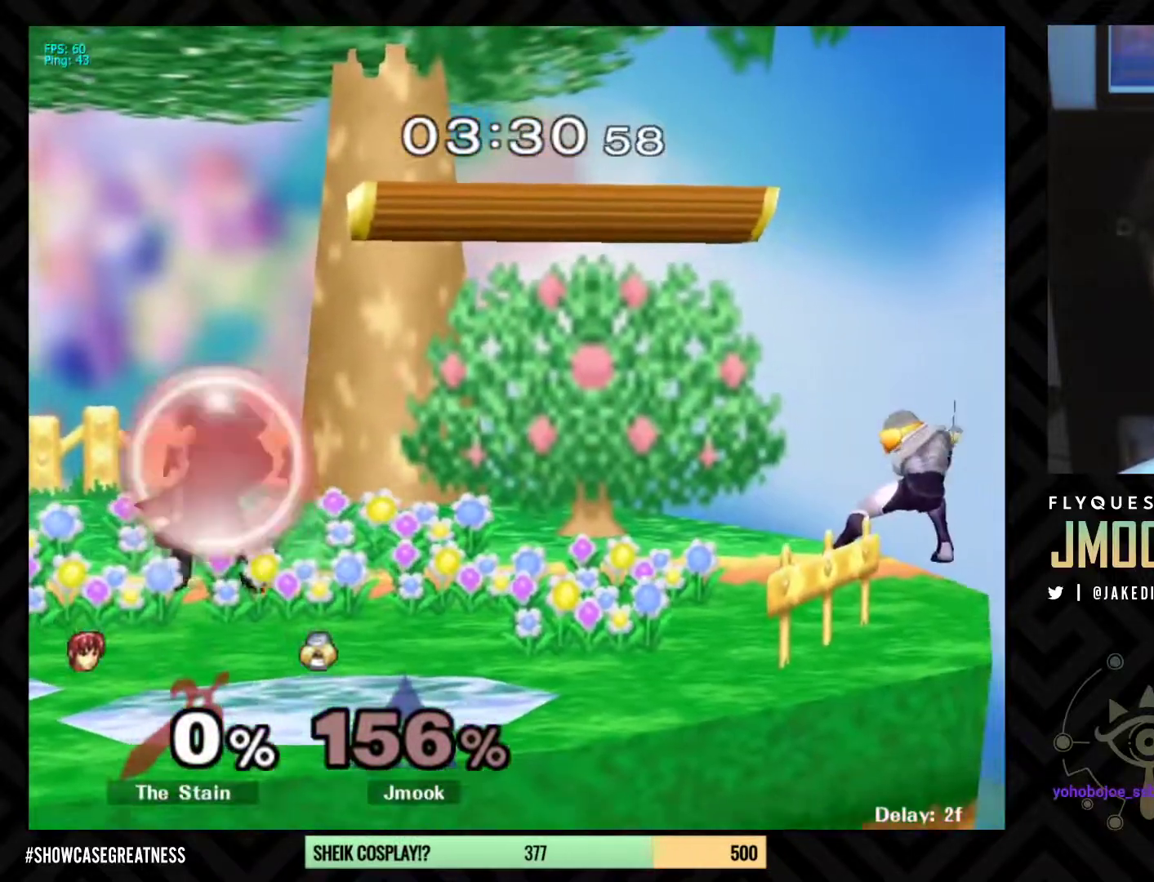
{"buttons": ["L1"], "left_stick": "left", "right_stick": "center"}
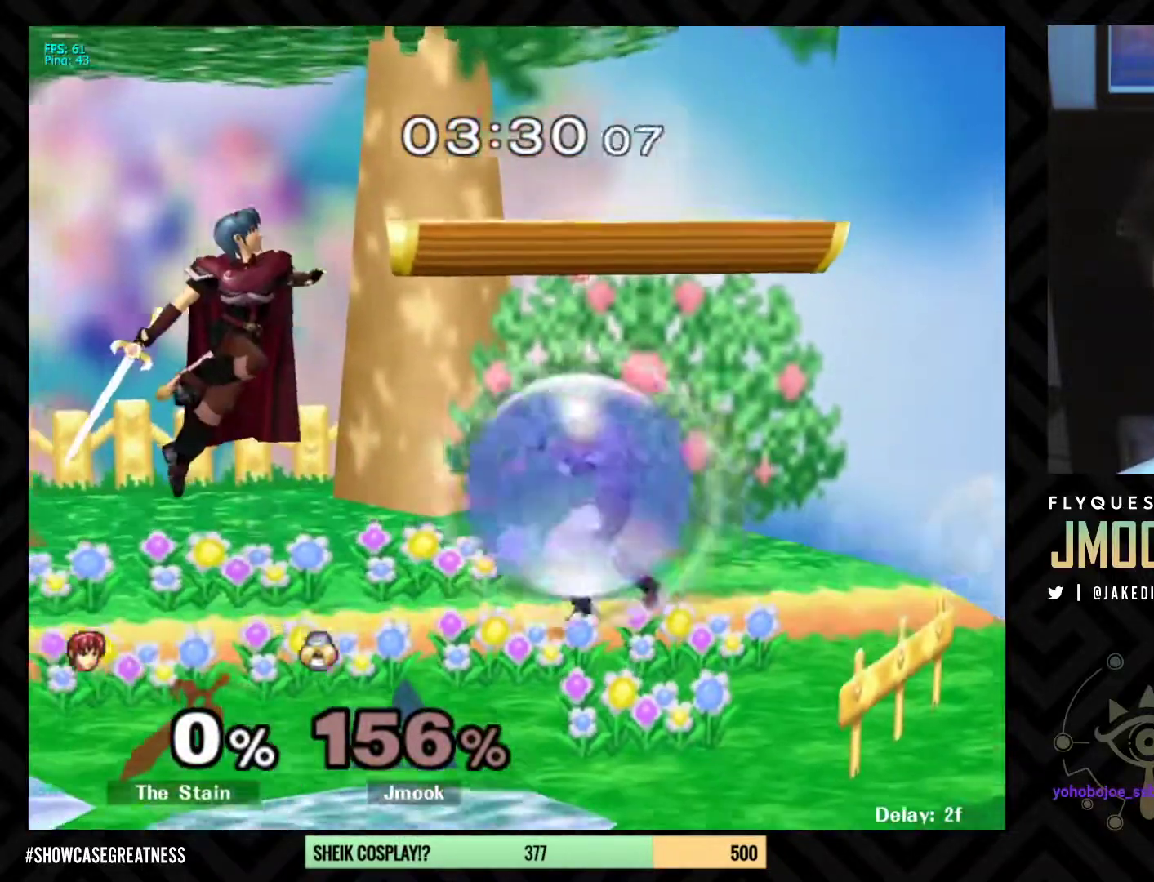
{"buttons": [], "left_stick": "center", "right_stick": "center", "events": [[317, "X", "down"], [350, "left_stick", "down-right"], [367, "R1", "down"], [417, "X", "up"], [433, "L1", "up"], [433, "left_stick", "center"], [500, "R1", "up"]]}
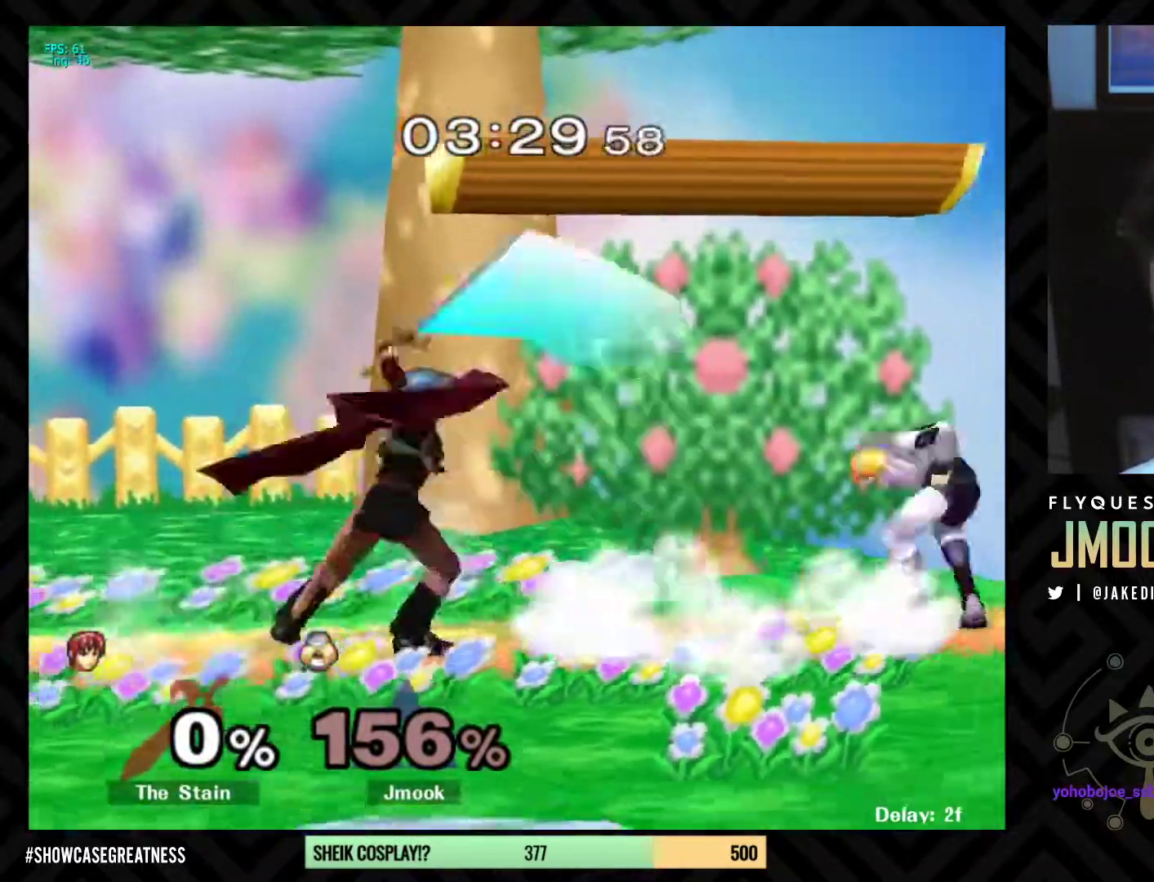
{"buttons": ["A", "Z"], "left_stick": "down-left", "right_stick": "center", "events": [[33, "left_stick", "down"], [233, "left_stick", "left"], [400, "A", "down"], [417, "Z", "down"], [483, "left_stick", "down-left"]]}
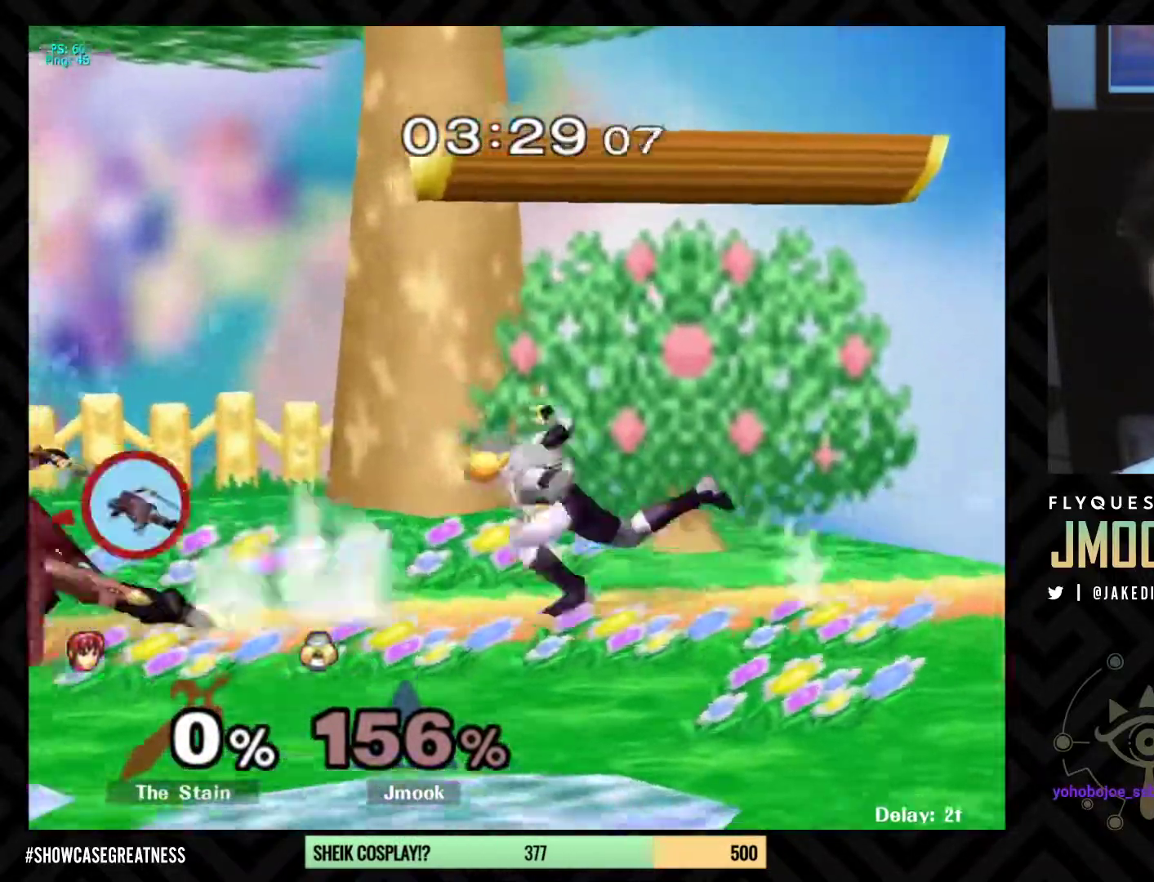
{"buttons": [], "left_stick": "center", "right_stick": "center", "events": [[33, "B", "down"], [33, "Z", "up"], [50, "A", "up"], [50, "B", "up"], [117, "Z", "down"], [117, "right_stick", "down"], [150, "left_stick", "up-left"], [233, "Z", "up"], [233, "left_stick", "down-right"], [250, "right_stick", "center"], [283, "A", "down"], [300, "A", "up"], [300, "X", "down"], [350, "A", "down"], [350, "X", "up"], [367, "left_stick", "left"], [417, "A", "up"], [500, "left_stick", "center"]]}
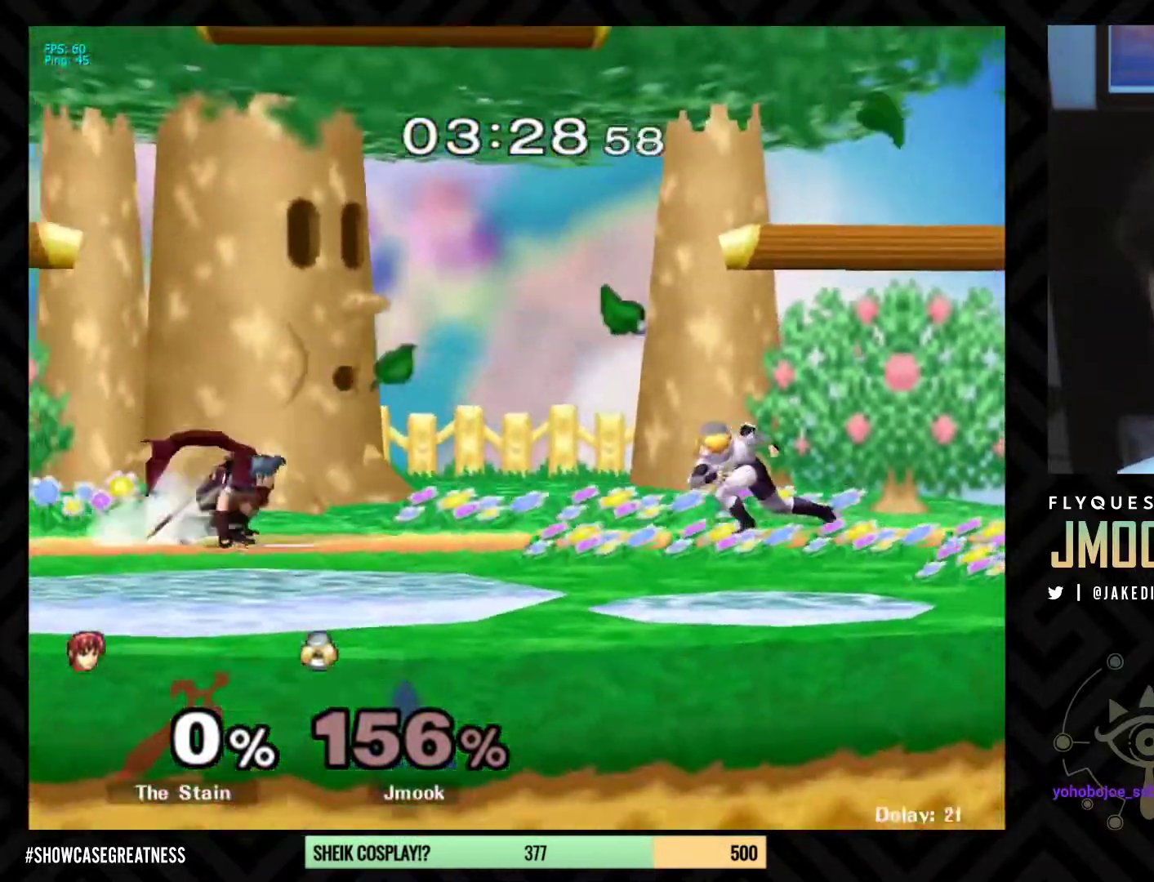
{"buttons": ["L1"], "left_stick": "right", "right_stick": "center", "events": [[33, "L1", "down"], [167, "X", "down"], [183, "left_stick", "down-right"], [233, "X", "up"], [283, "left_stick", "right"]]}